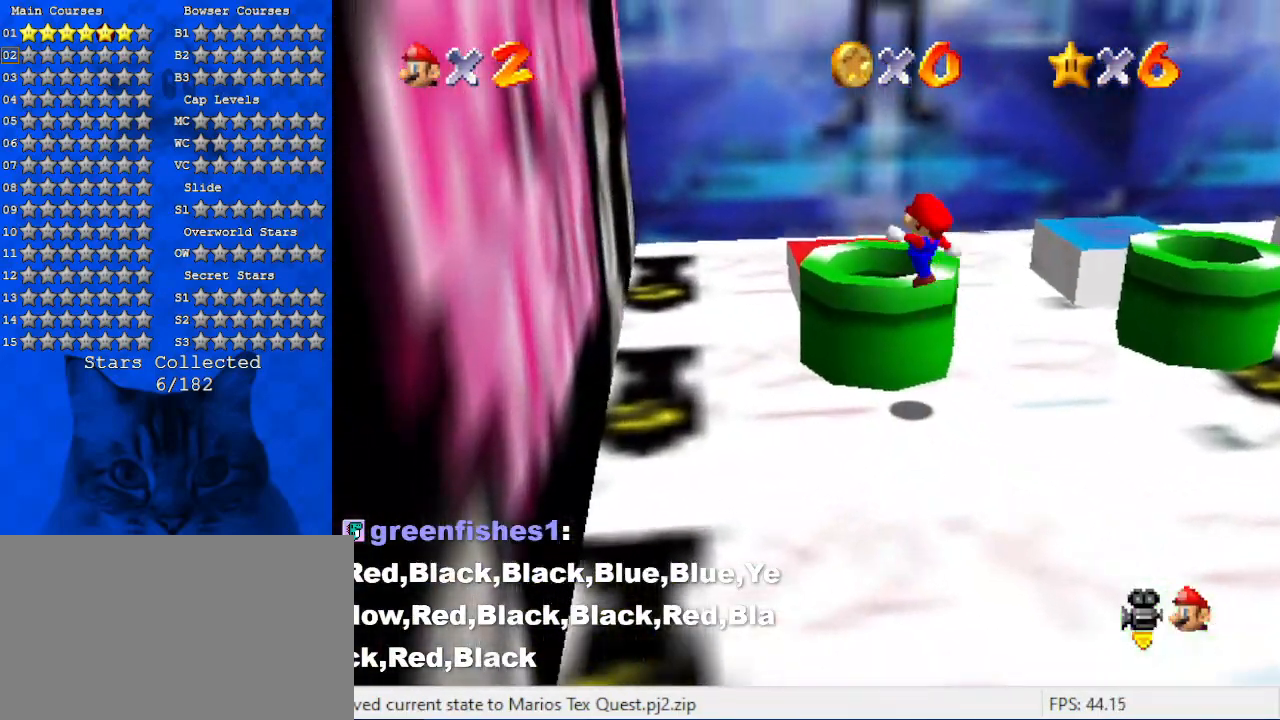
Gameplay with keyboard; each line is a JSON object with the keys held at the frame after it. "events" lists presses ("down") and releases ("up") of "a", "c", "ctrl", "d", "down", "left", "return", "right", "s", "shift", "up", "w", "x" and "y" between this image and that frame as [ms after this image, input, new state], when the widget could be followed in between. No other keys are recorded. Mouse input is not recorded.
{"keys": [], "events": [[67, "ctrl", "up"], [100, "right", "down"], [300, "down", "down"], [400, "down", "up"], [434, "right", "up"]]}
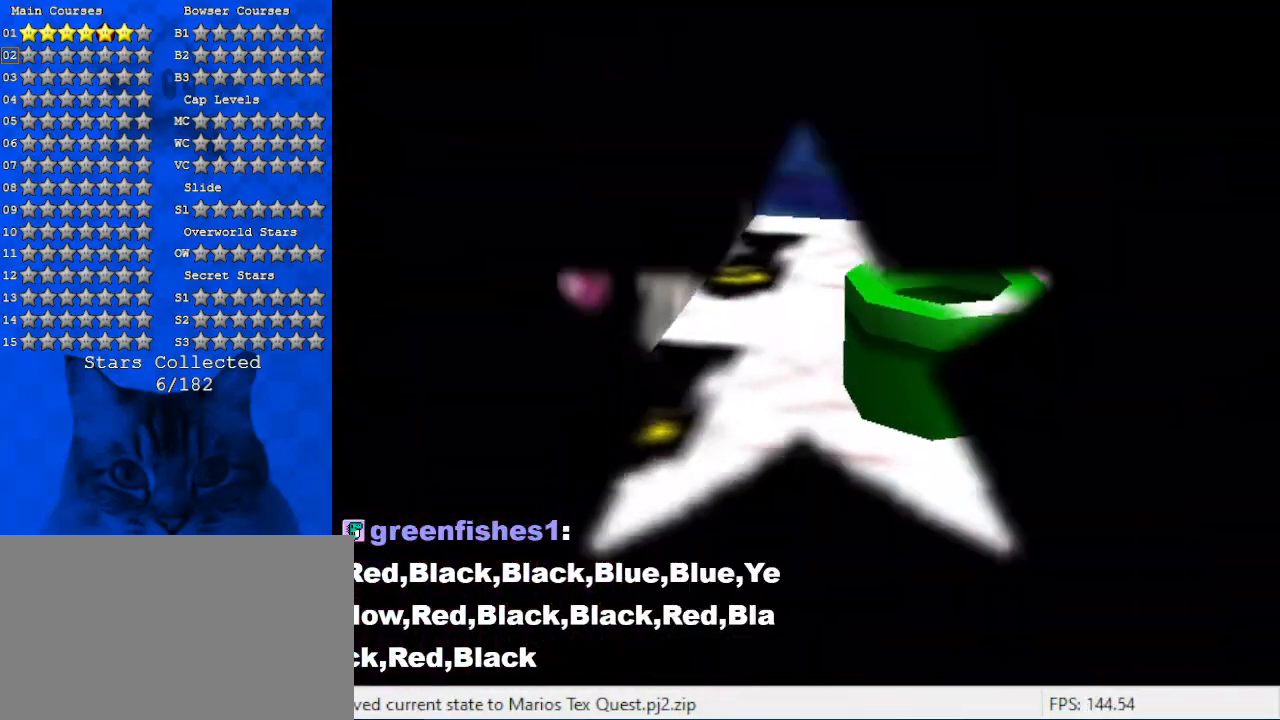
{"keys": [], "events": []}
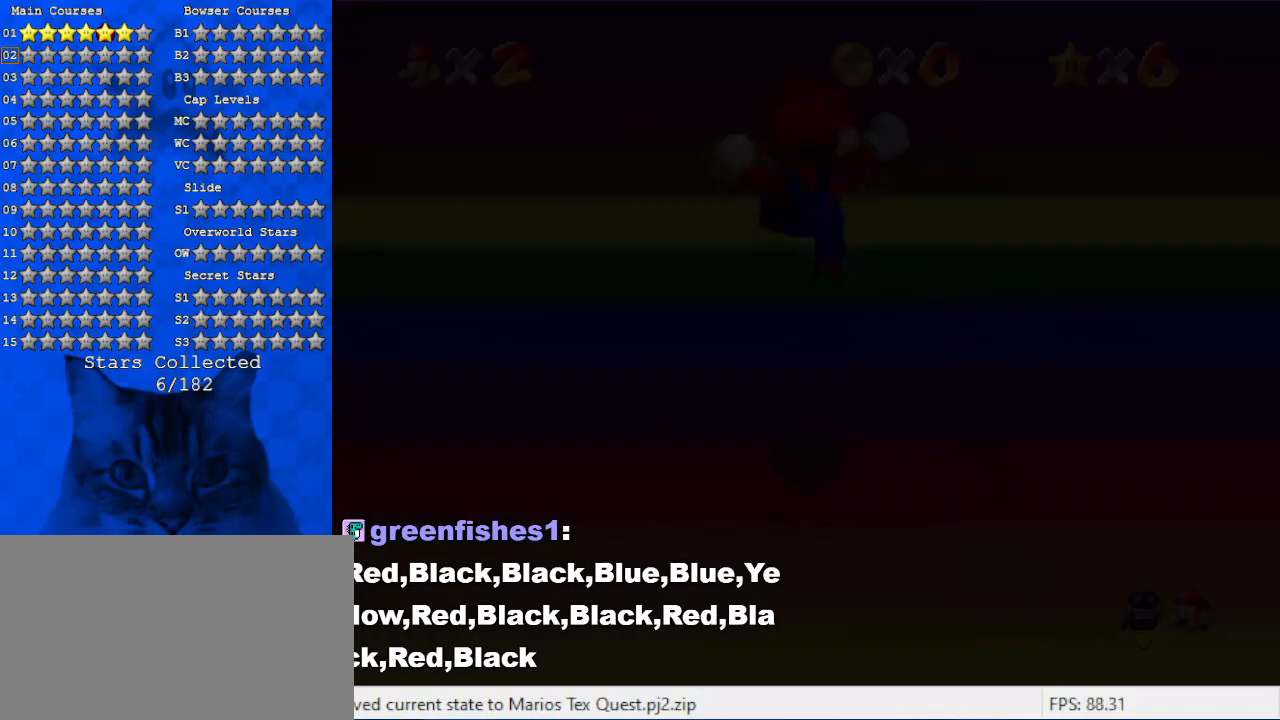
{"keys": [], "events": []}
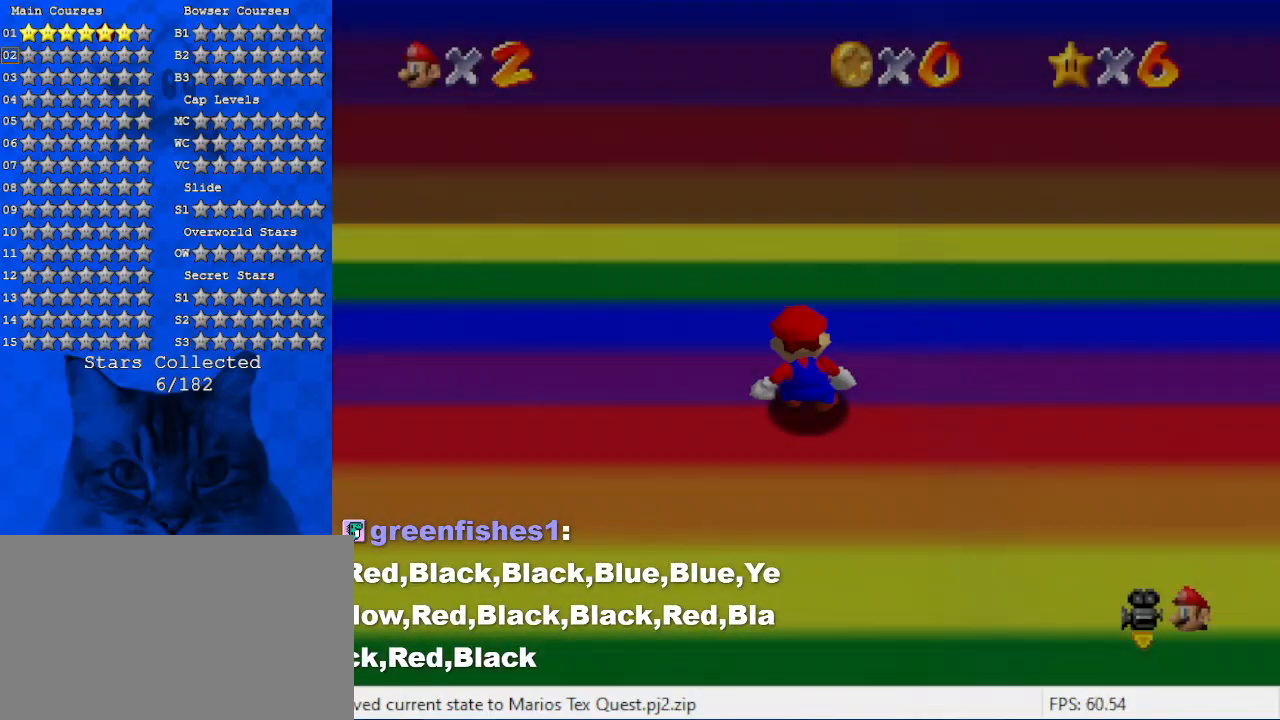
{"keys": ["down", "left"], "events": [[34, "left", "down"], [34, "up", "down"], [167, "up", "up"], [500, "down", "down"]]}
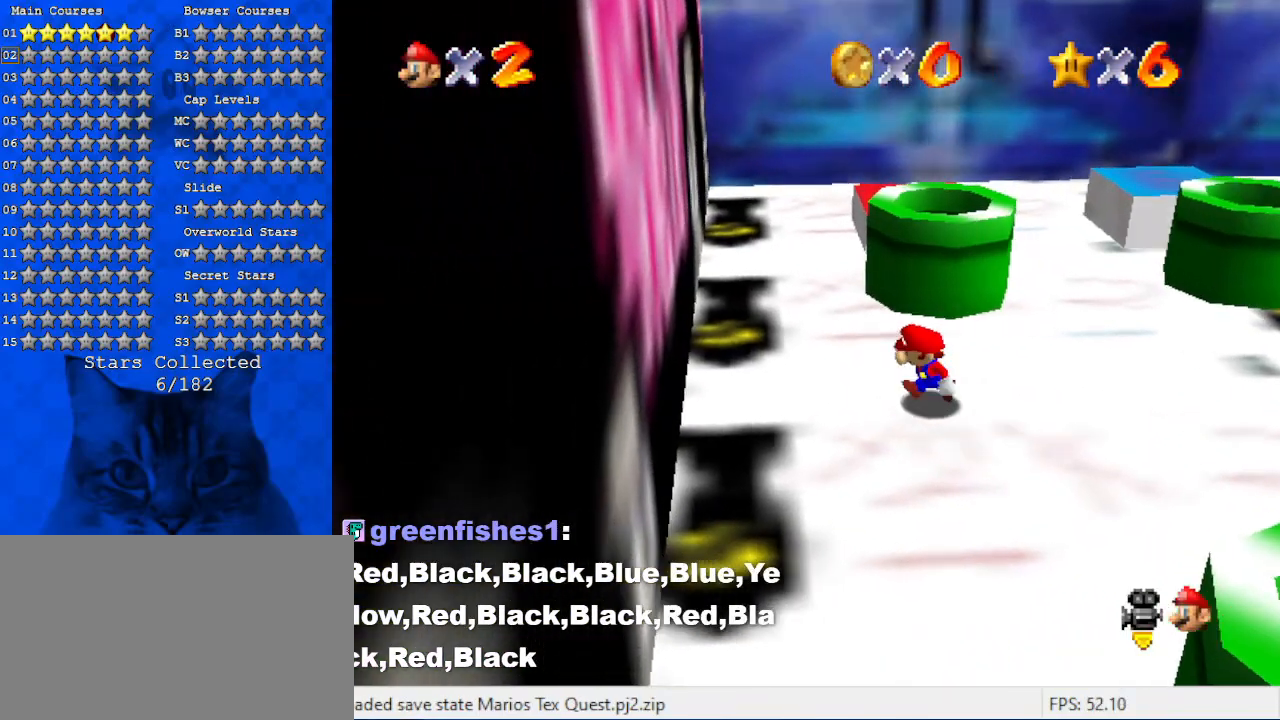
{"keys": ["right", "up"], "events": [[34, "down", "up"], [34, "left", "up"], [34, "right", "down"], [400, "up", "down"]]}
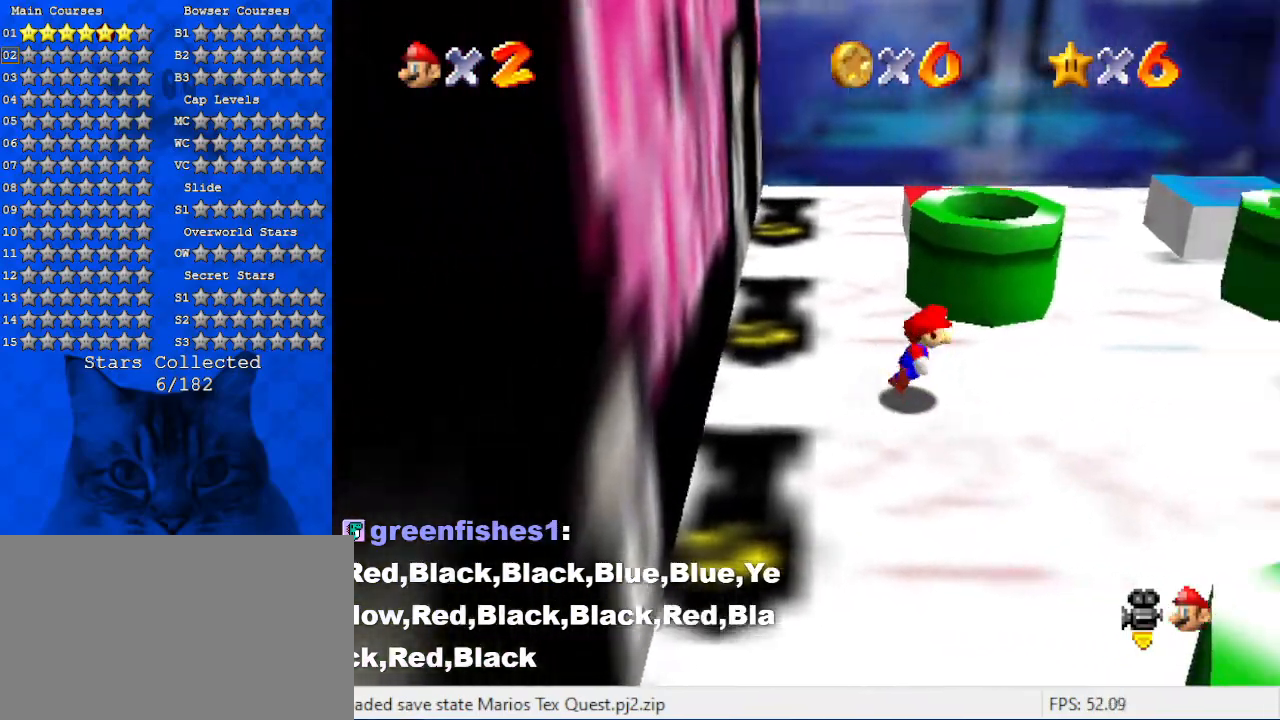
{"keys": ["right"], "events": [[134, "ctrl", "down"], [134, "shift", "down"], [367, "ctrl", "up"], [367, "shift", "up"], [467, "up", "up"]]}
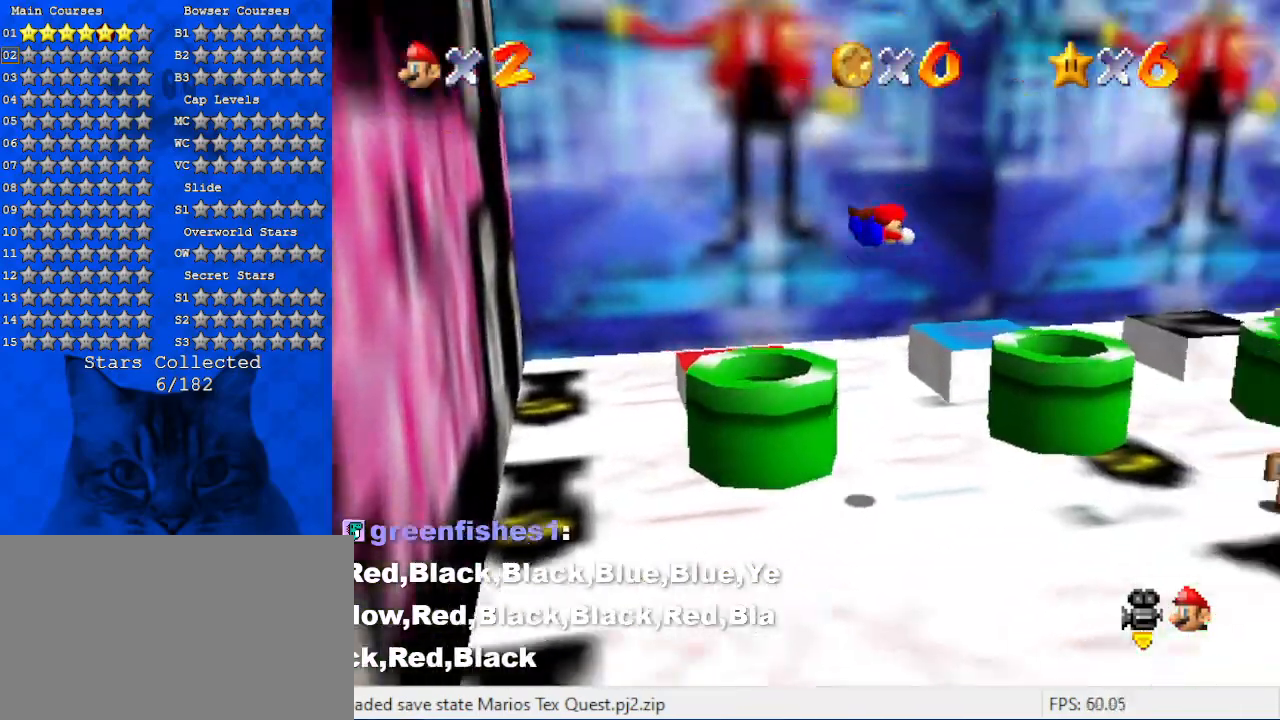
{"keys": [], "events": [[300, "up", "down"], [500, "right", "up"], [500, "up", "up"]]}
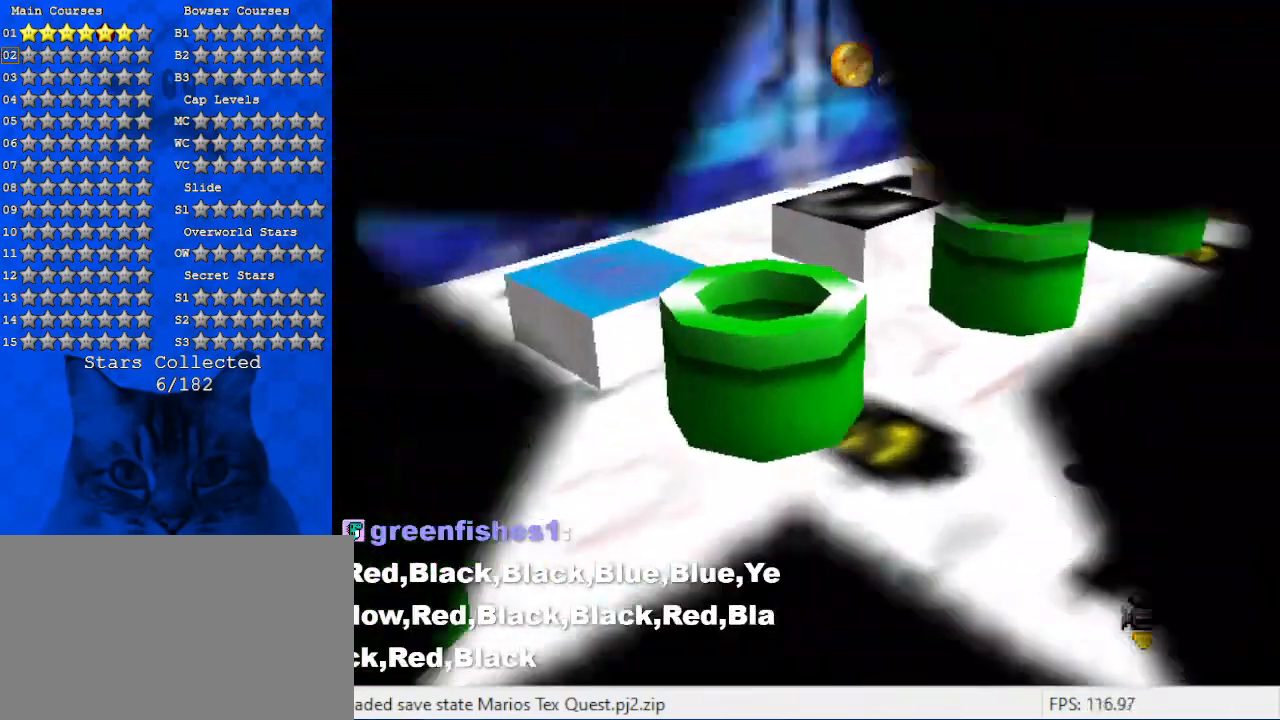
{"keys": [], "events": []}
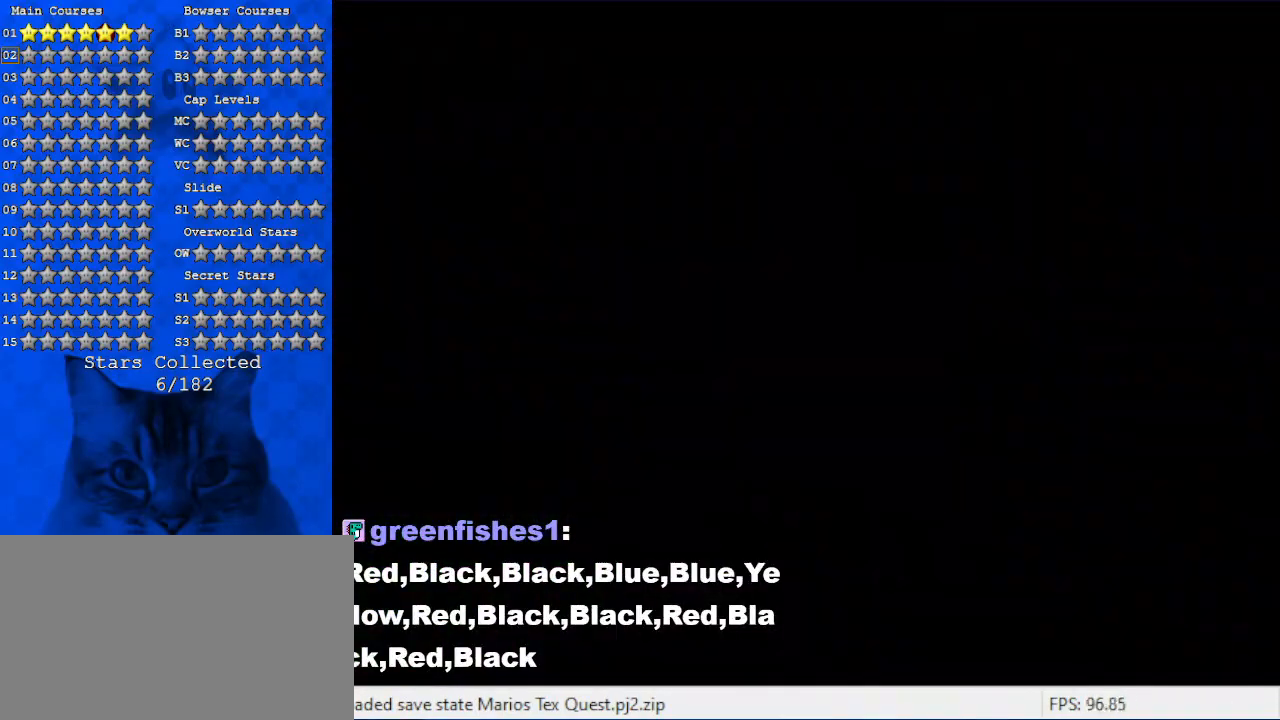
{"keys": [], "events": [[100, "up", "down"], [434, "up", "up"]]}
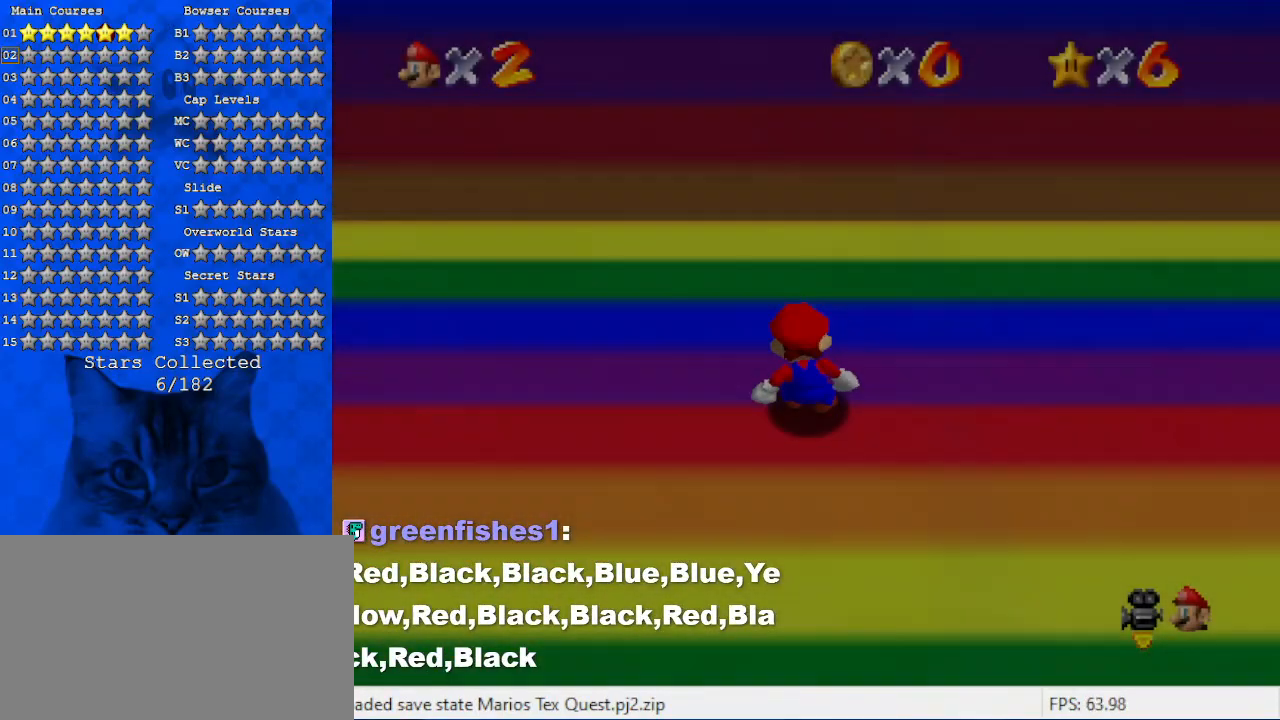
{"keys": ["right", "up"], "events": [[67, "left", "down"], [300, "up", "down"], [334, "left", "up"], [400, "right", "down"]]}
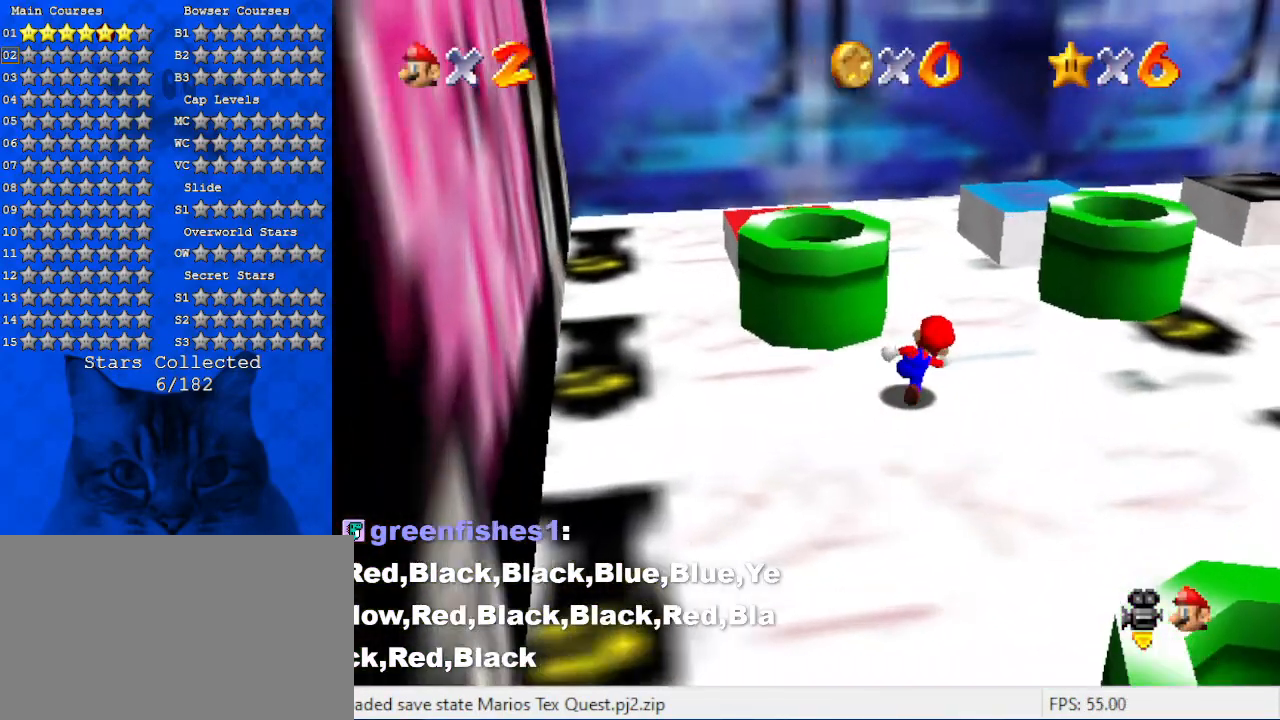
{"keys": ["shift", "up"], "events": [[134, "up", "up"], [267, "up", "down"], [400, "shift", "down"], [434, "right", "up"]]}
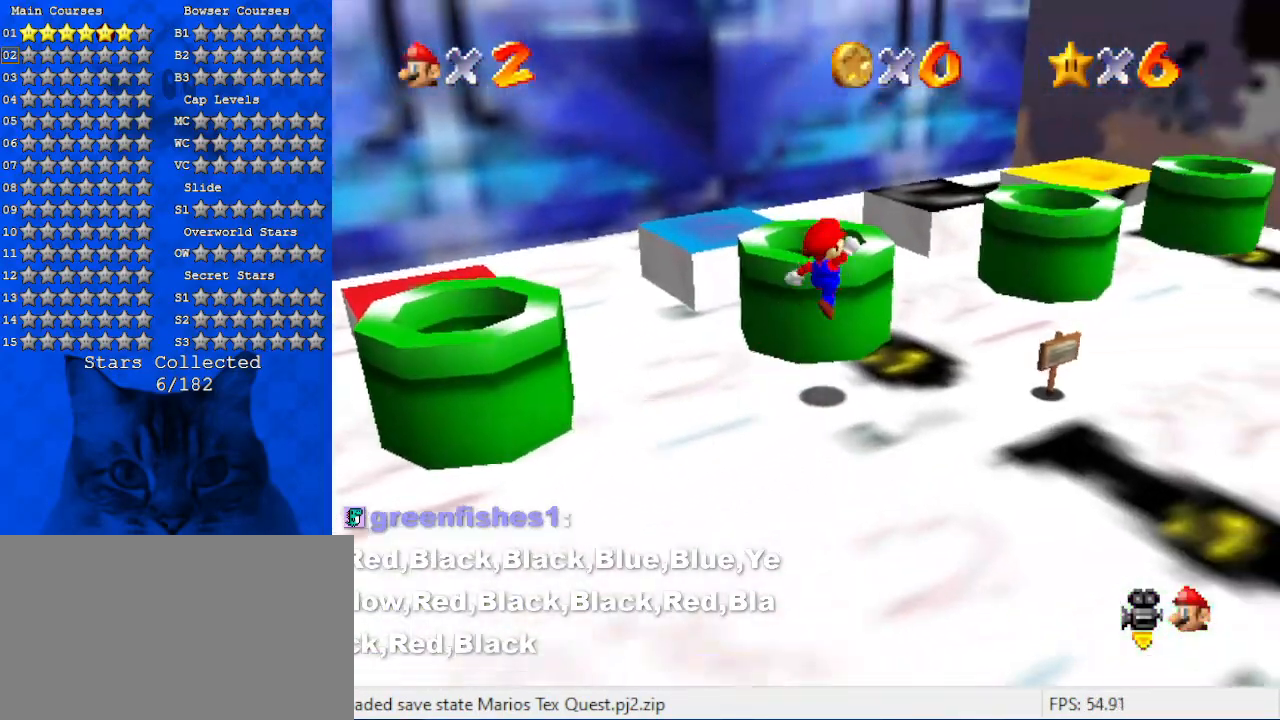
{"keys": ["down", "right"], "events": [[34, "right", "down"], [100, "ctrl", "down"], [234, "right", "up"], [267, "ctrl", "up"], [267, "left", "down"], [267, "shift", "up"], [334, "up", "up"], [400, "down", "down"], [467, "left", "up"], [500, "right", "down"]]}
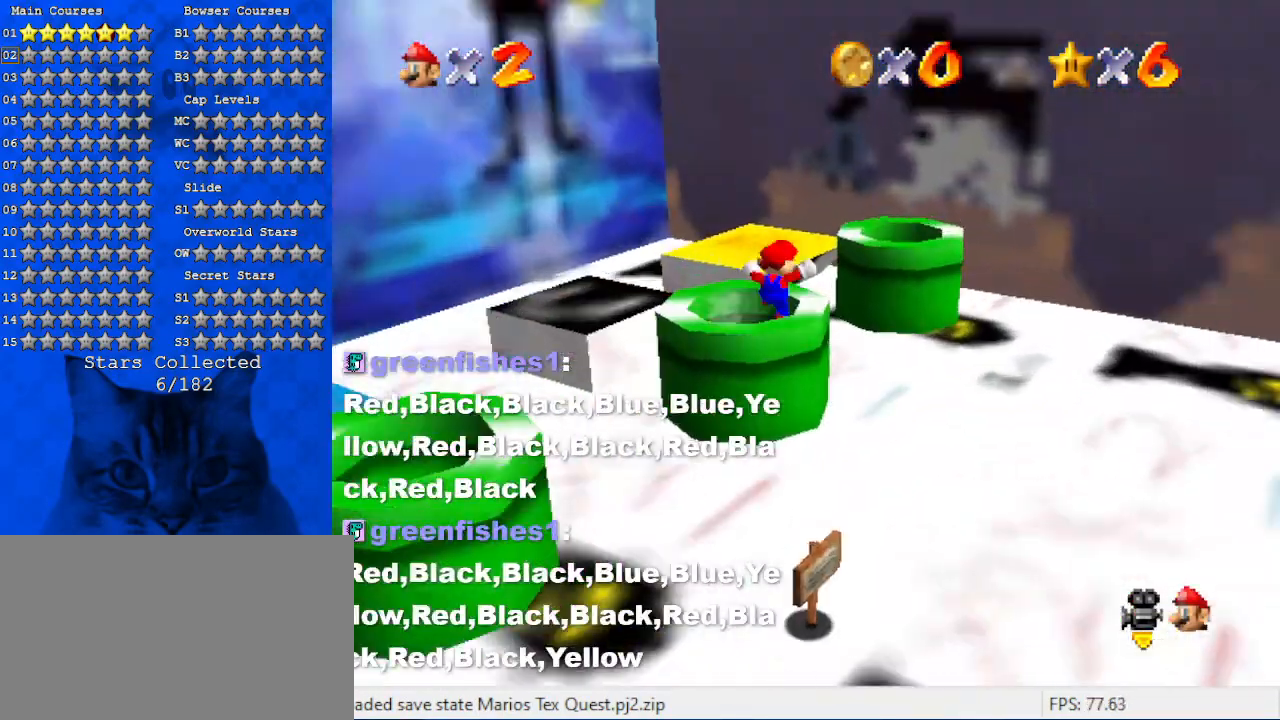
{"keys": ["down"], "events": [[100, "down", "up"], [100, "right", "up"], [434, "down", "down"]]}
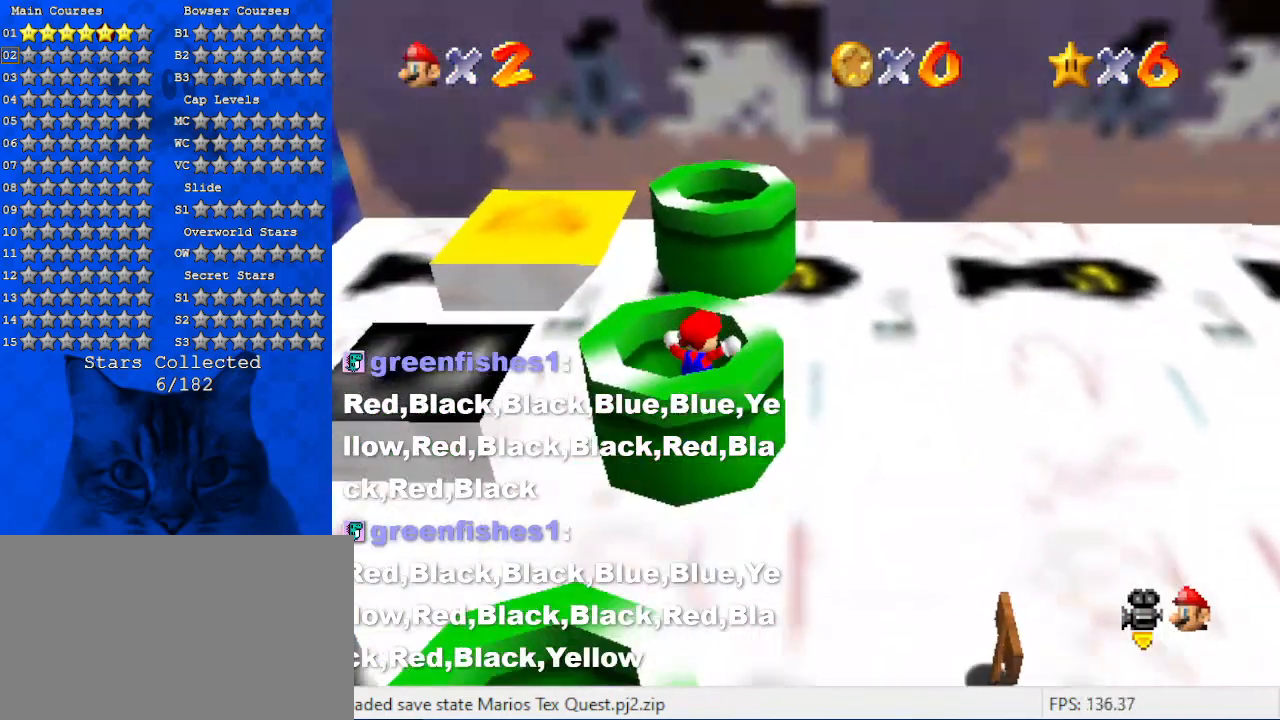
{"keys": [], "events": [[34, "left", "down"], [200, "left", "up"], [267, "down", "up"]]}
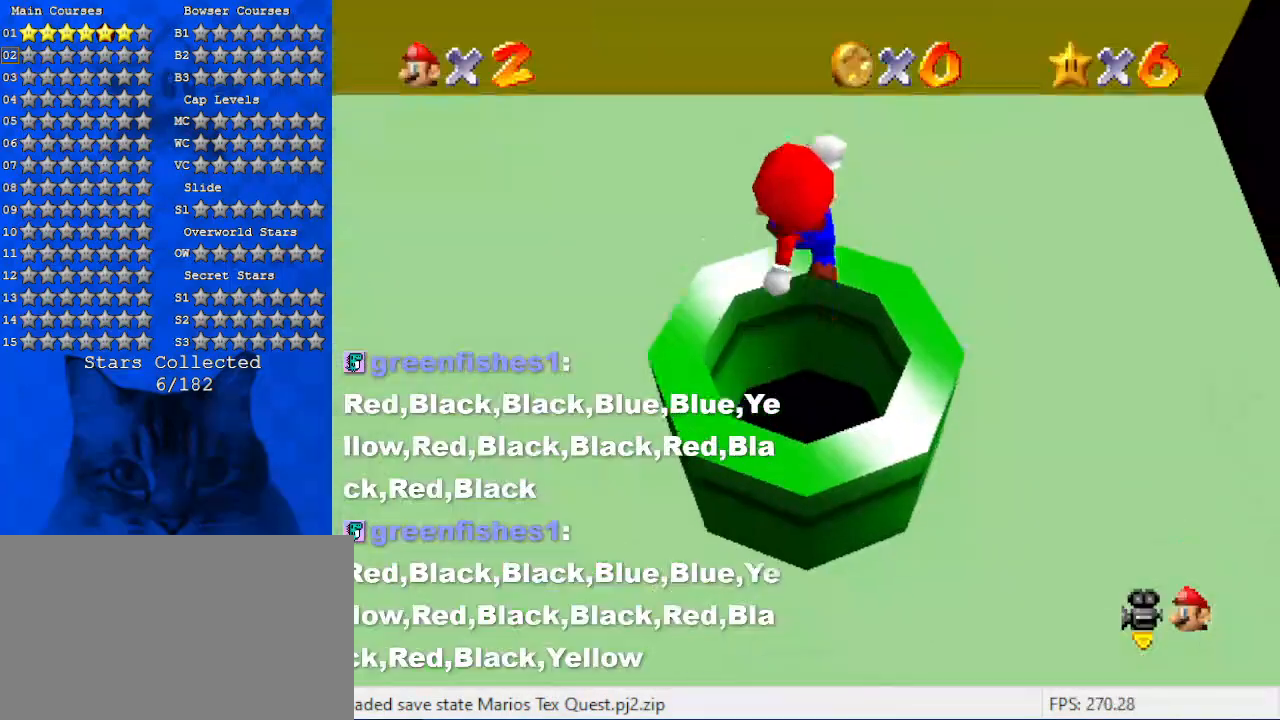
{"keys": ["left"], "events": [[467, "left", "down"]]}
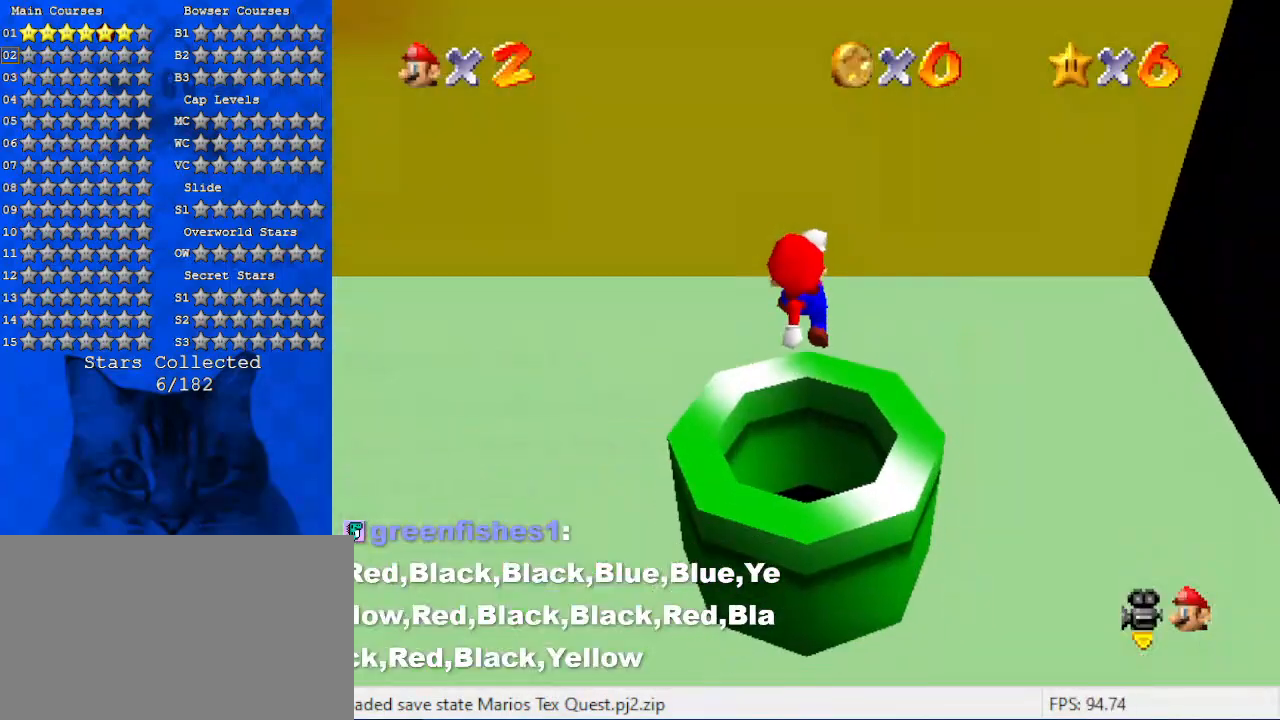
{"keys": ["d", "left"], "events": [[234, "d", "down"], [367, "d", "up"], [434, "d", "down"]]}
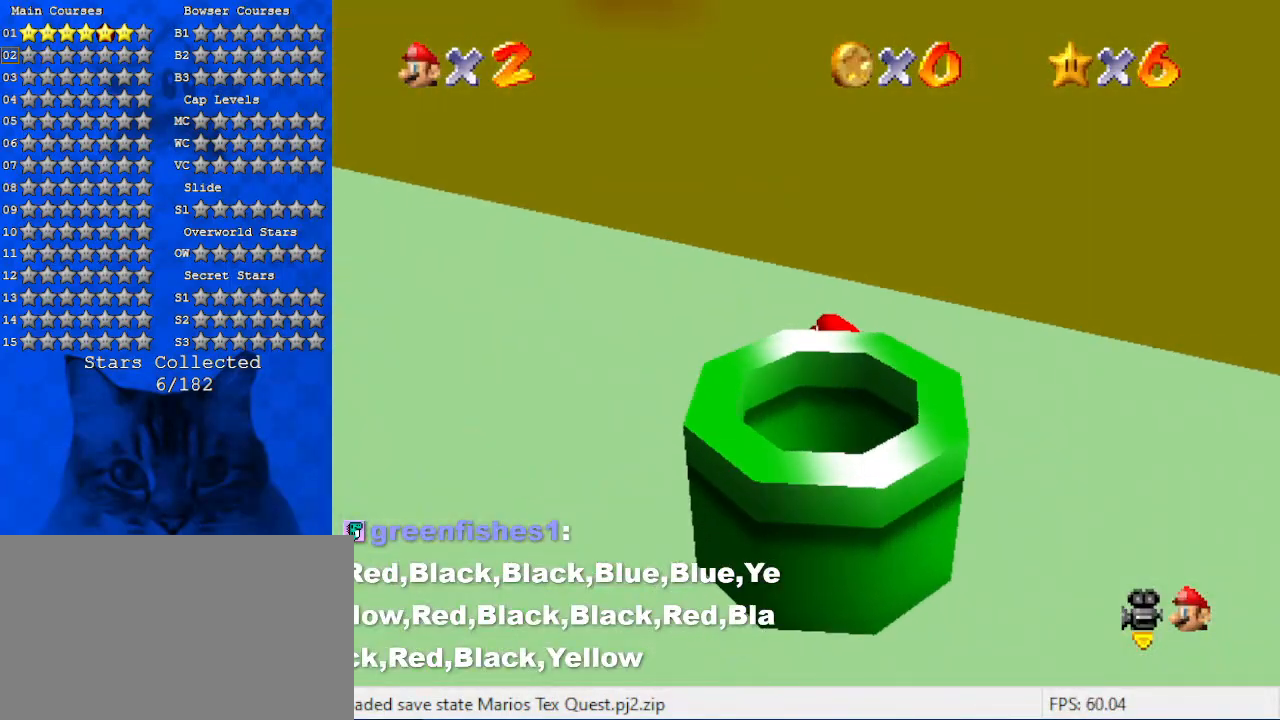
{"keys": ["left", "up"], "events": [[67, "d", "up"], [167, "d", "down"], [267, "d", "up"], [334, "d", "down"], [500, "d", "up"], [500, "up", "down"]]}
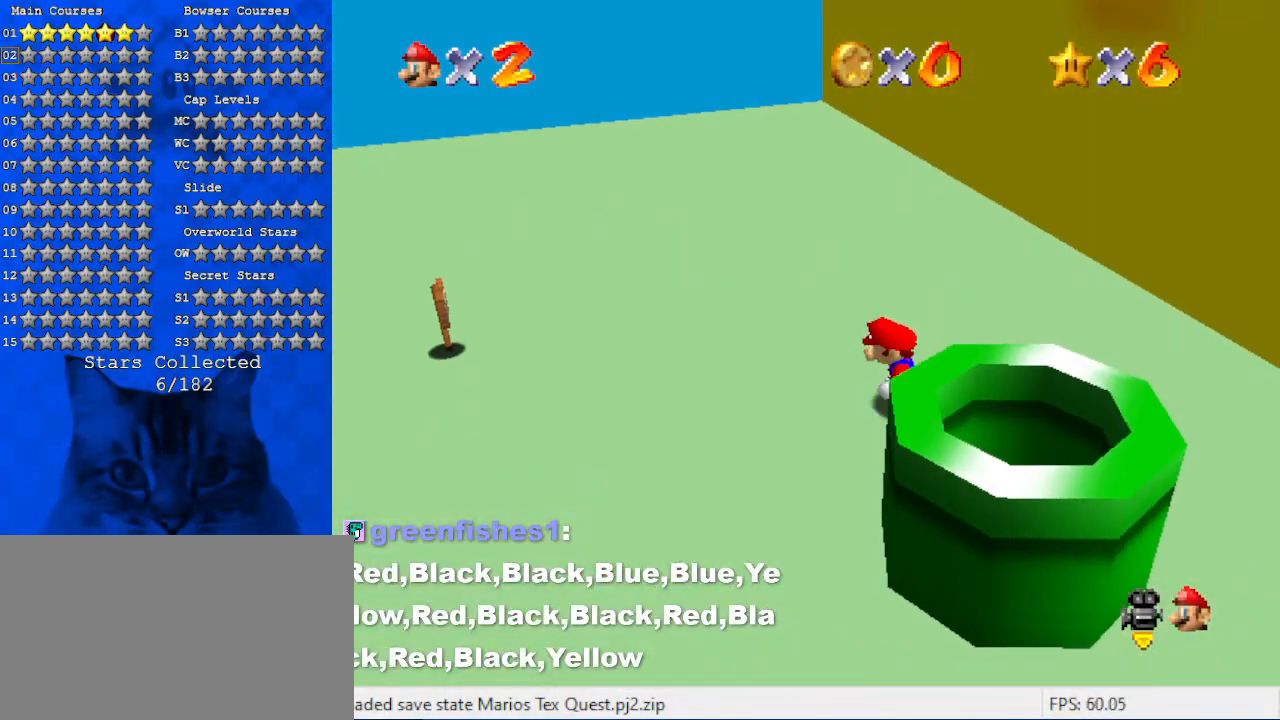
{"keys": [], "events": [[100, "d", "down"], [134, "up", "up"], [167, "d", "up"], [334, "d", "down"], [467, "d", "up"], [467, "left", "up"]]}
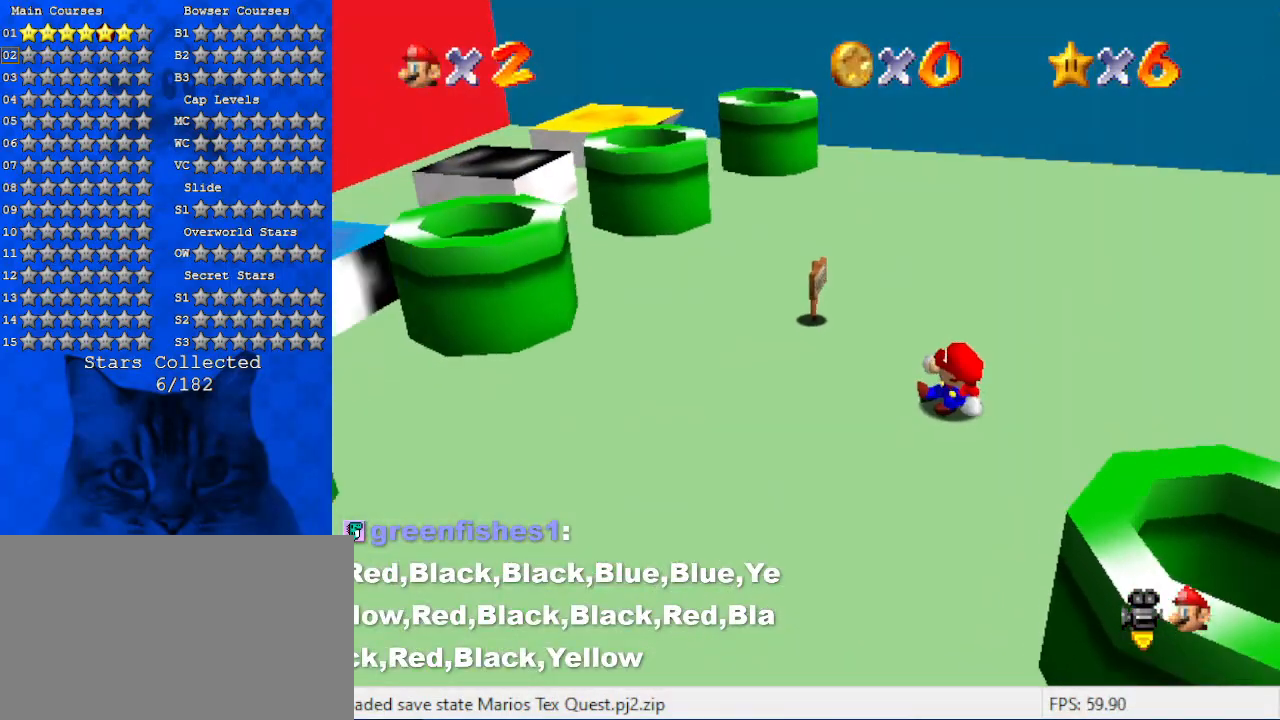
{"keys": [], "events": []}
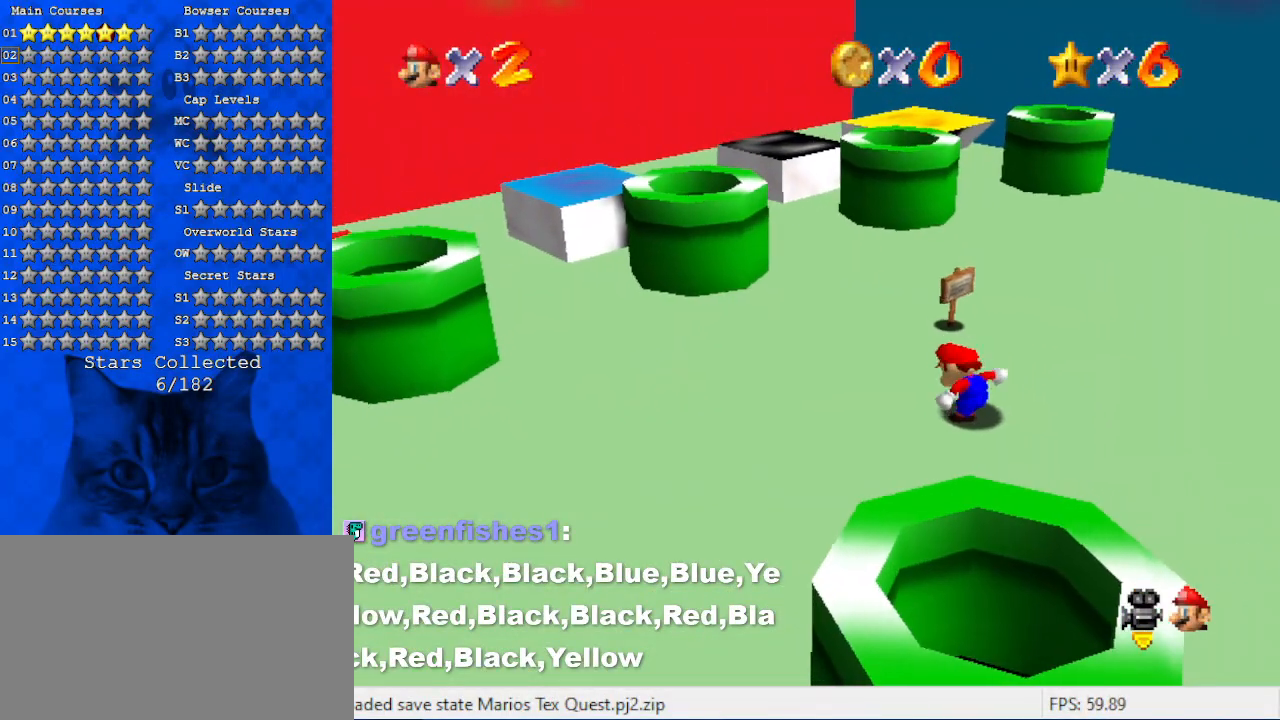
{"keys": [], "events": []}
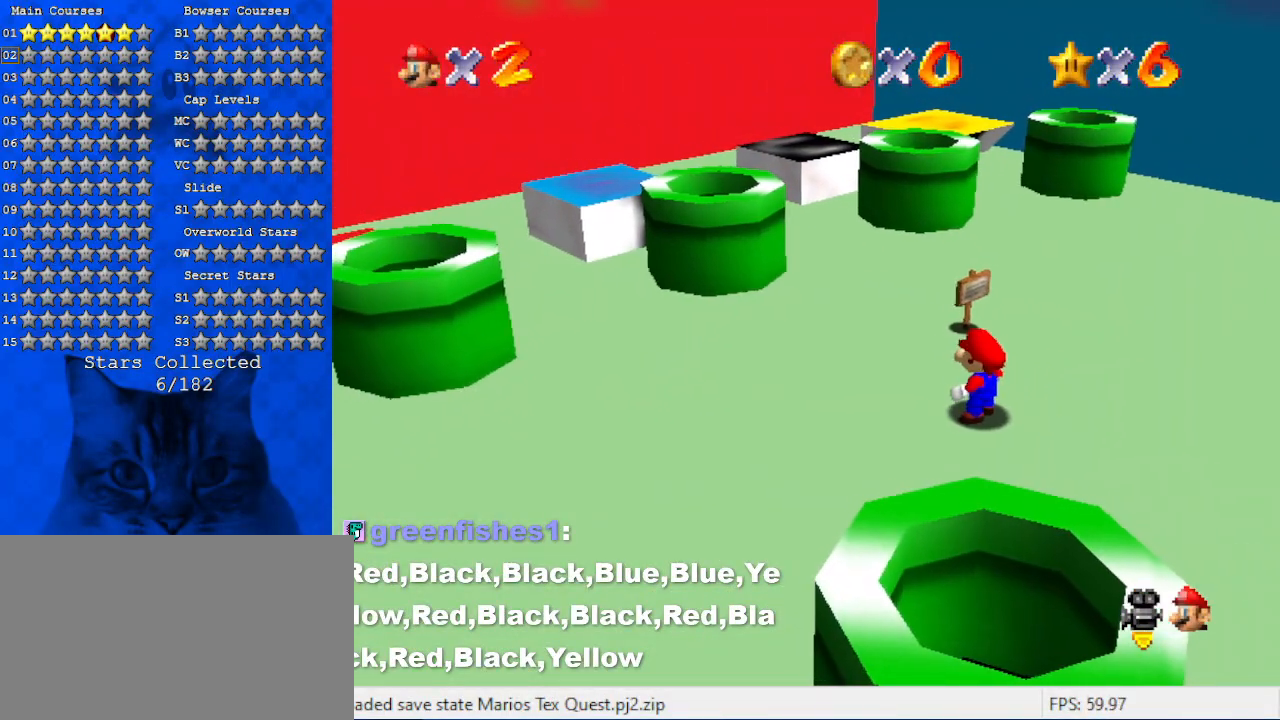
{"keys": ["shift"], "events": [[367, "shift", "down"]]}
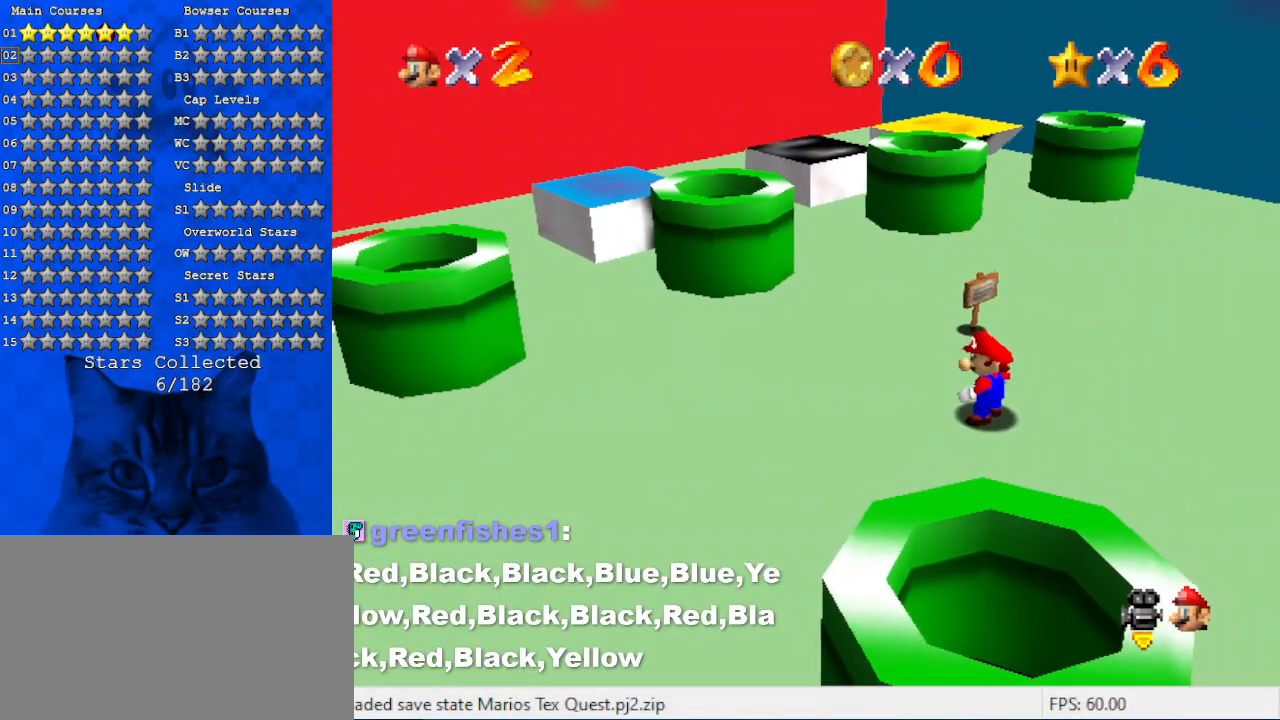
{"keys": [], "events": [[134, "c", "down"], [267, "c", "up"], [267, "shift", "up"]]}
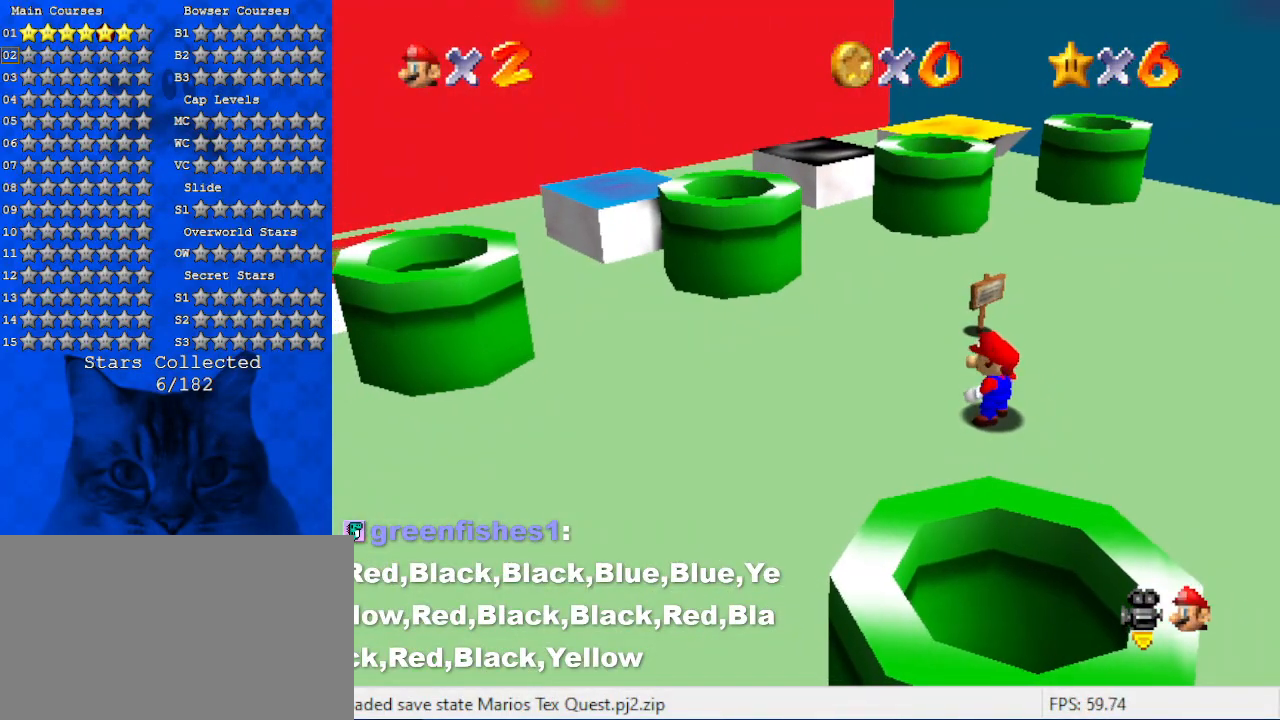
{"keys": [], "events": []}
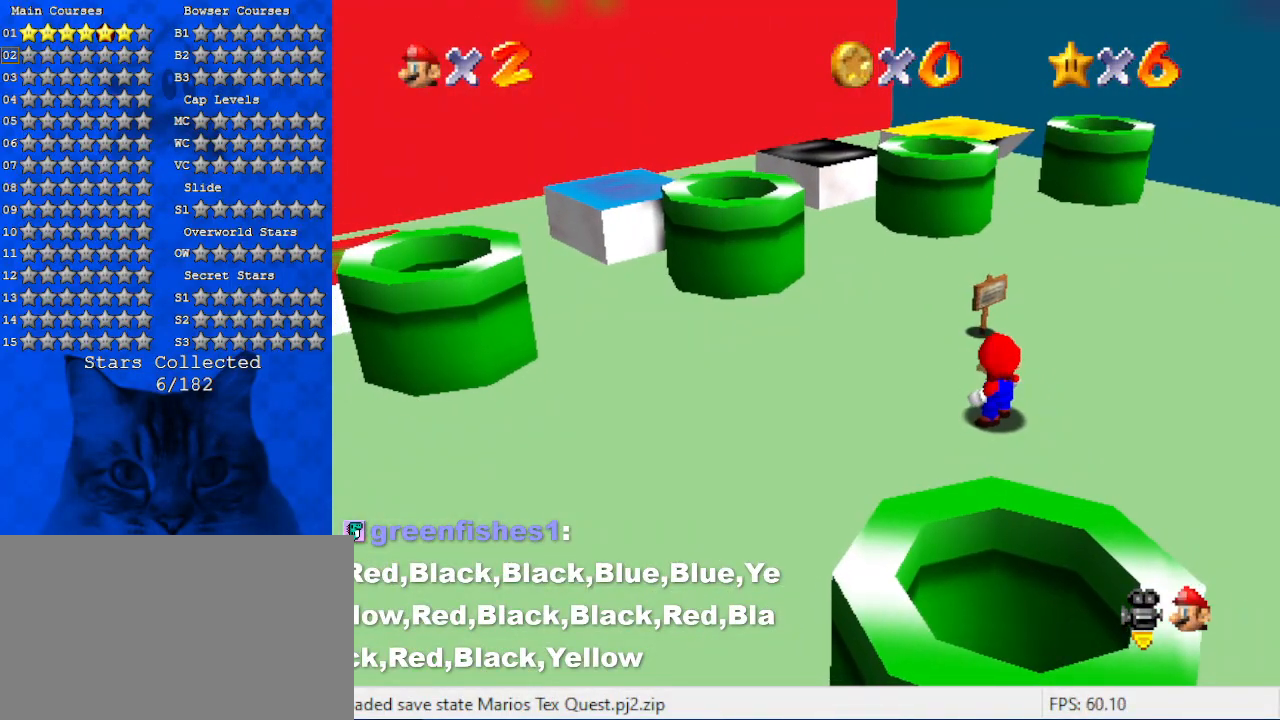
{"keys": ["left"], "events": [[34, "left", "down"], [367, "d", "down"], [500, "d", "up"]]}
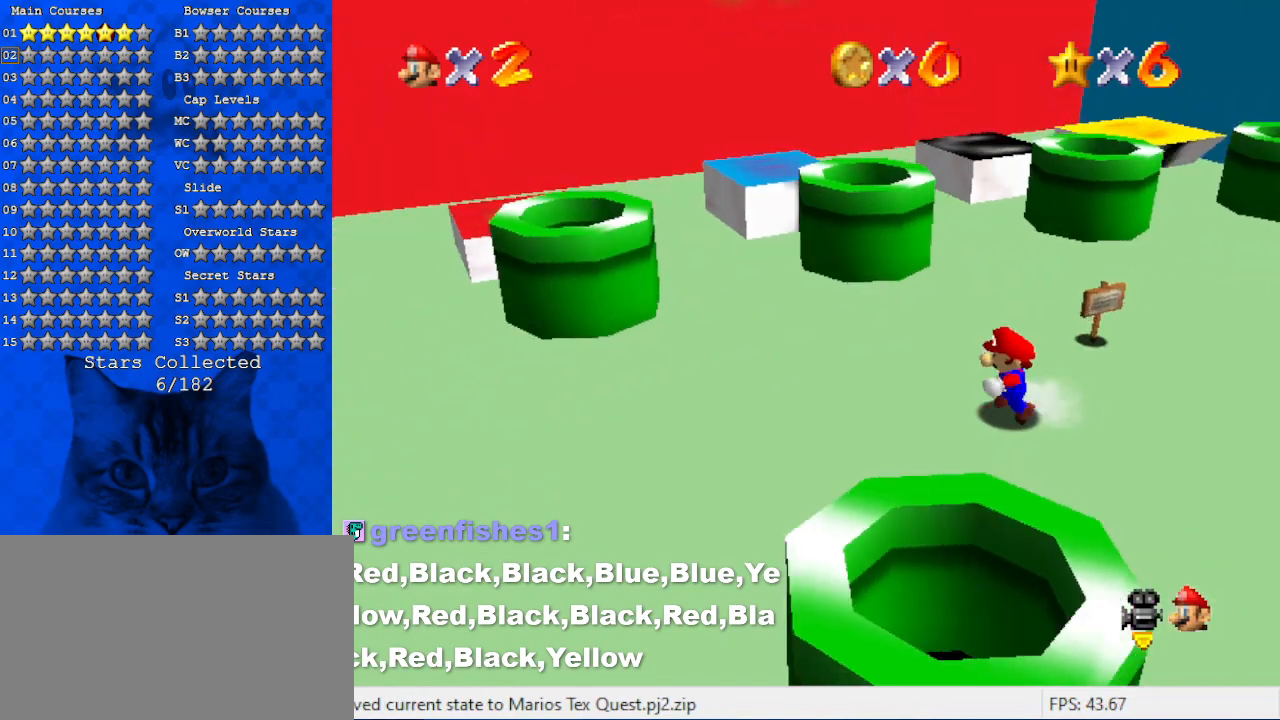
{"keys": ["left", "up"], "events": [[34, "d", "down"], [234, "d", "up"], [267, "up", "down"]]}
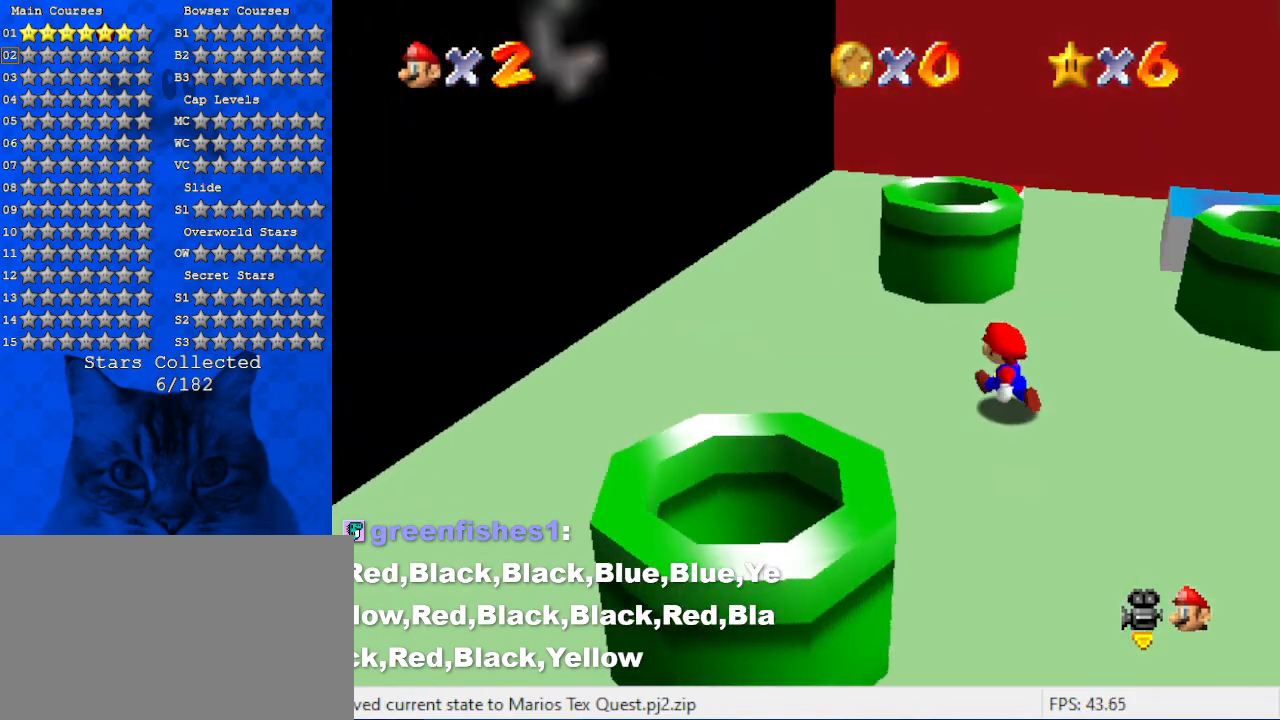
{"keys": ["ctrl", "right", "shift"], "events": [[100, "left", "up"], [234, "shift", "down"], [334, "up", "up"], [434, "ctrl", "down"], [467, "right", "down"]]}
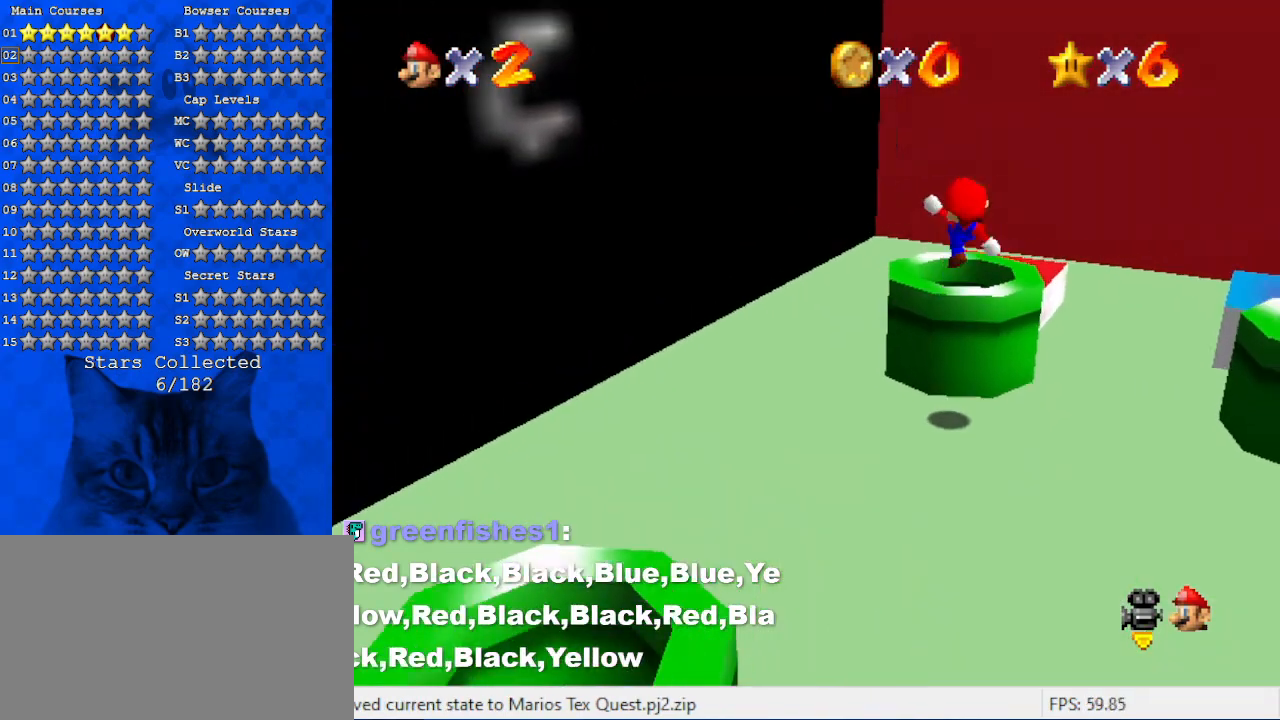
{"keys": [], "events": [[34, "shift", "up"], [67, "ctrl", "up"], [67, "right", "up"]]}
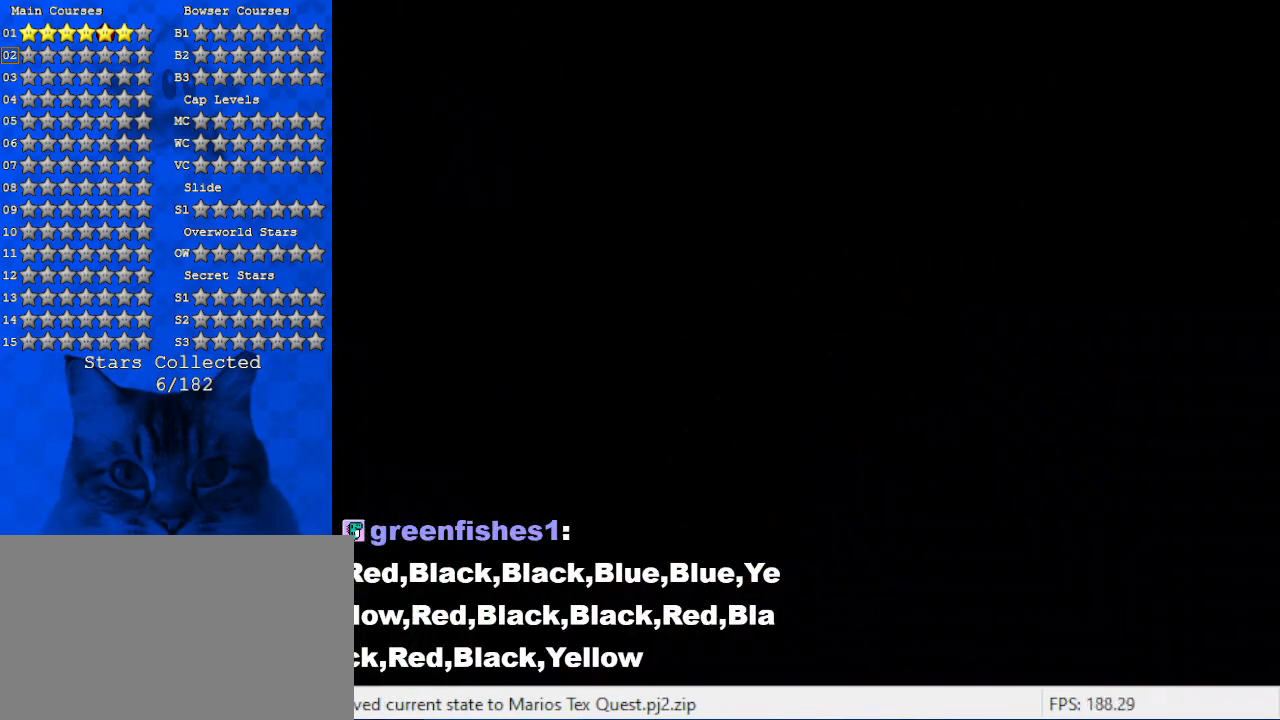
{"keys": [], "events": []}
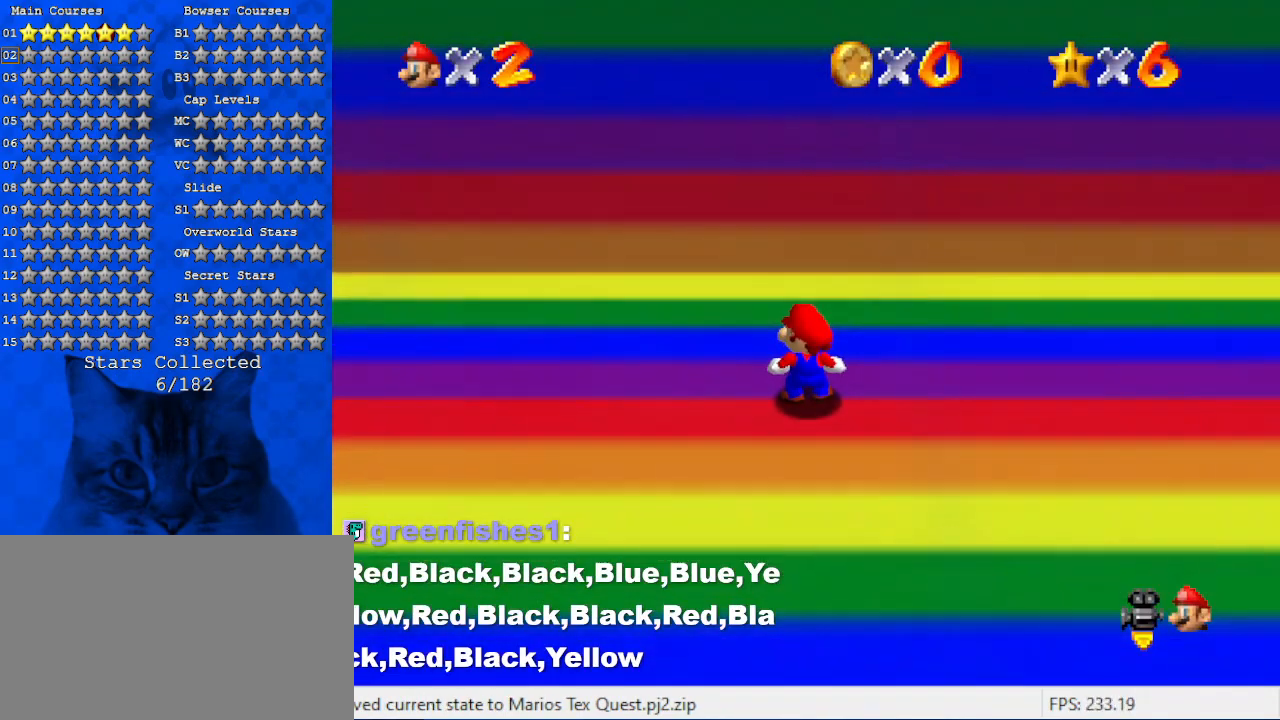
{"keys": ["left"], "events": [[67, "left", "down"], [234, "left", "up"], [467, "left", "down"]]}
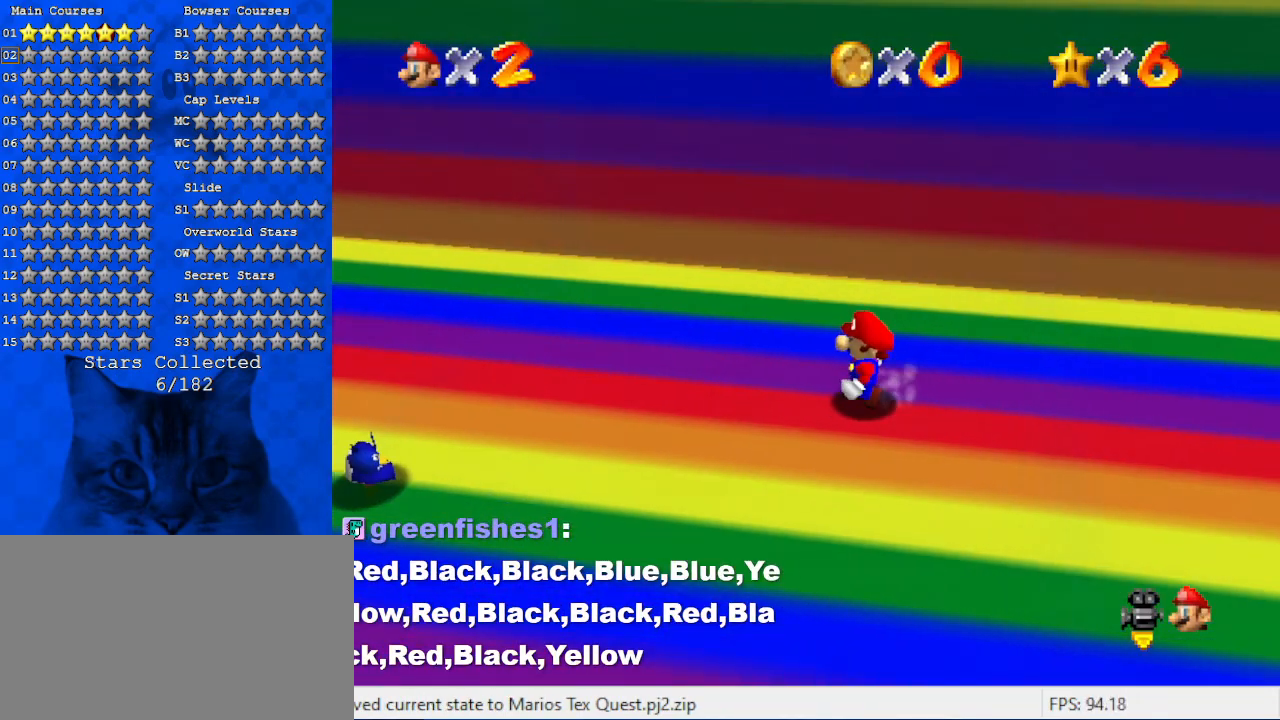
{"keys": ["up"], "events": [[100, "up", "down"], [500, "left", "up"]]}